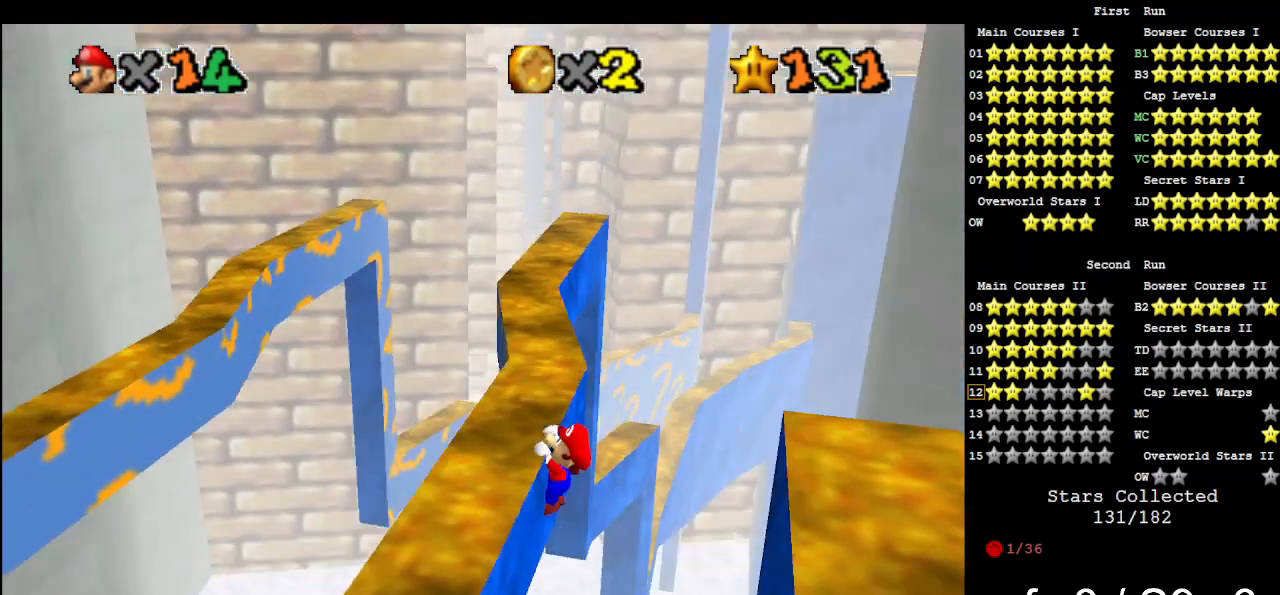
Gameplay with a controller (Nintendo layout); each line is a JSON object with the inputs held at the frame after it. "events" lists button and stick changes between this image and that frame as [ms after this image, input, new state], when the widget could be followed in between. Not read: L3 R3.
{"buttons": [], "left_stick": "center", "events": [[33, "C_LEFT", "up"], [33, "left_stick", "left"], [233, "left_stick", "center"]]}
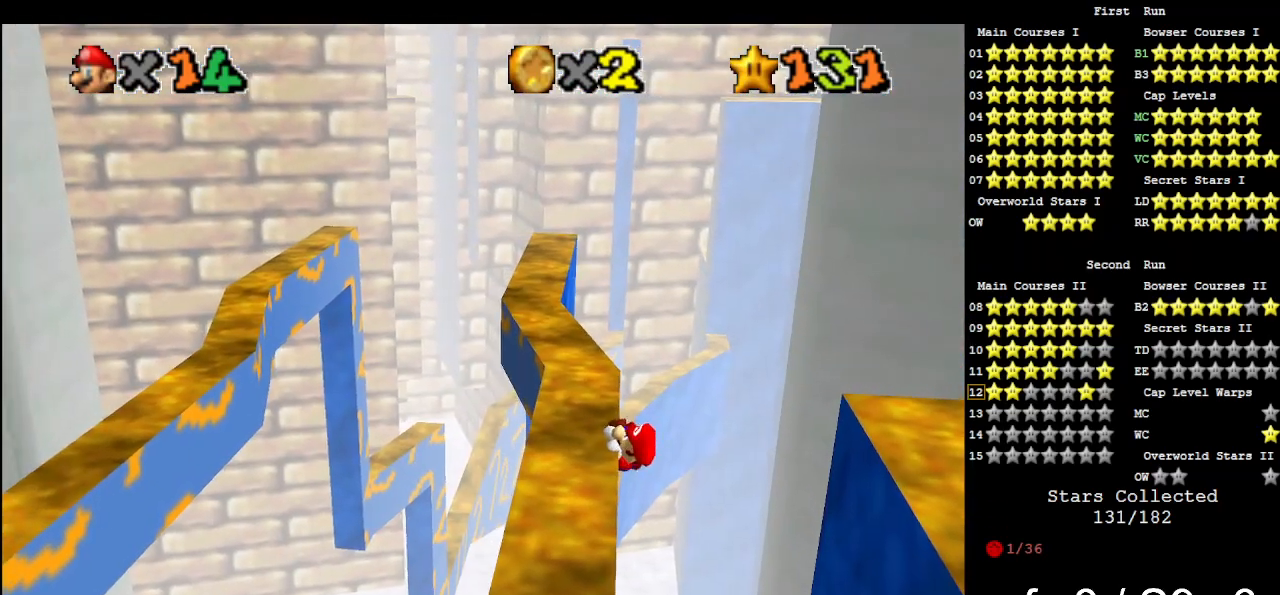
{"buttons": ["A"], "left_stick": "center", "events": [[500, "A", "down"]]}
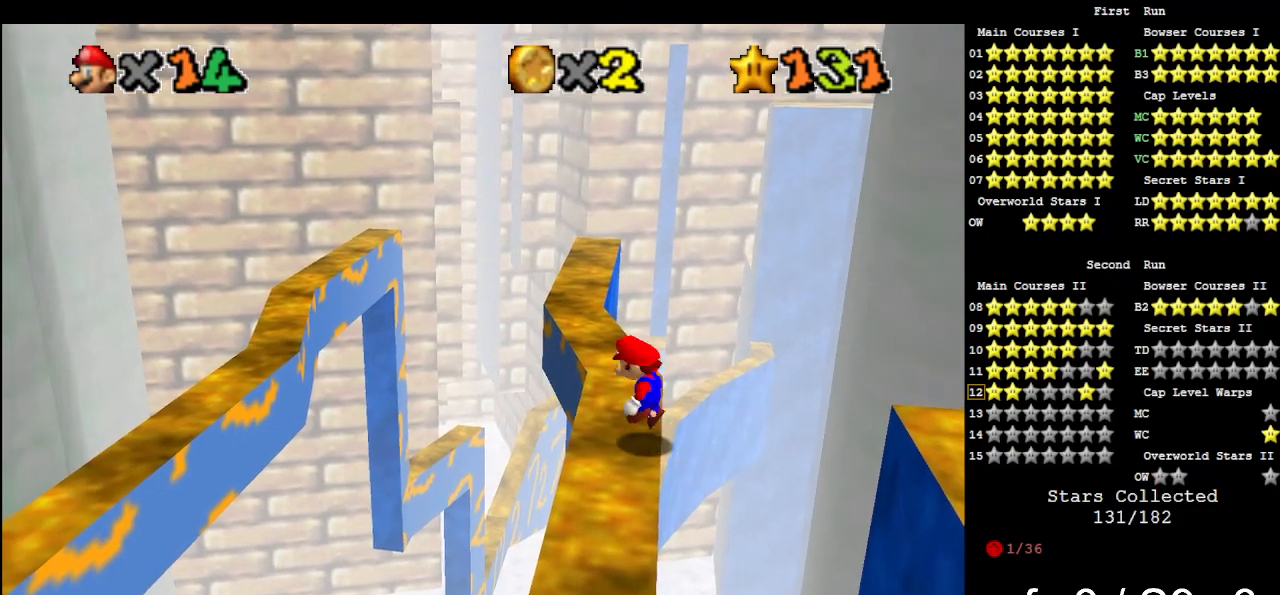
{"buttons": ["A"], "left_stick": "up-left", "events": [[100, "left_stick", "right"], [233, "left_stick", "up-right"], [333, "left_stick", "up"], [500, "left_stick", "up-left"]]}
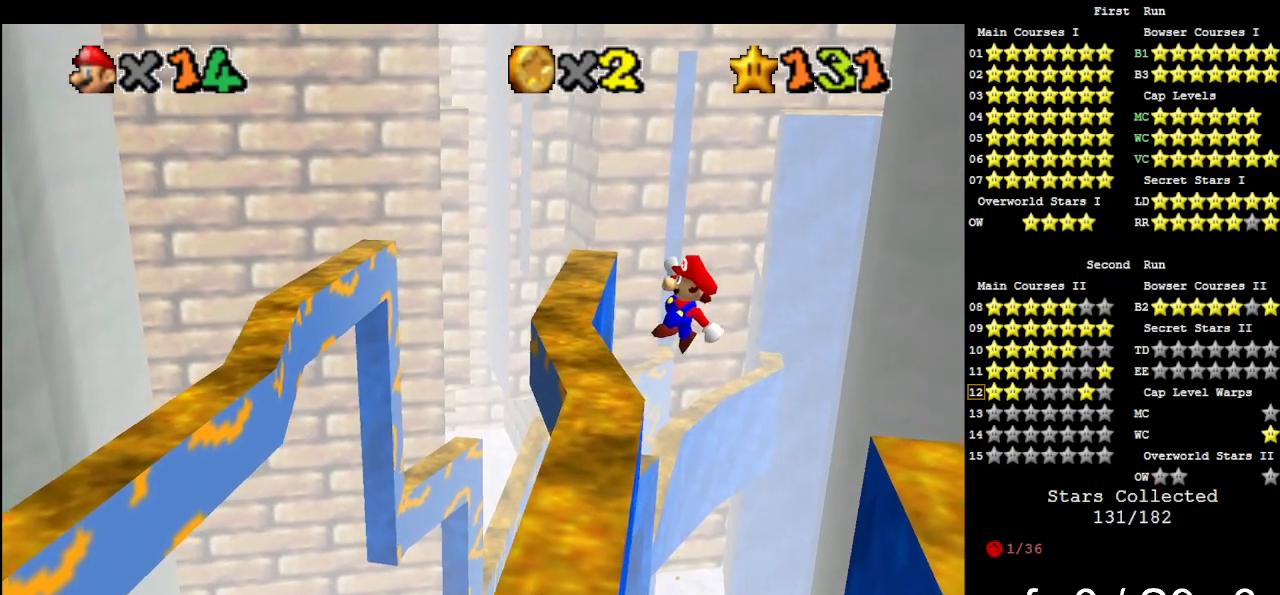
{"buttons": [], "left_stick": "up-left", "events": [[33, "A", "up"]]}
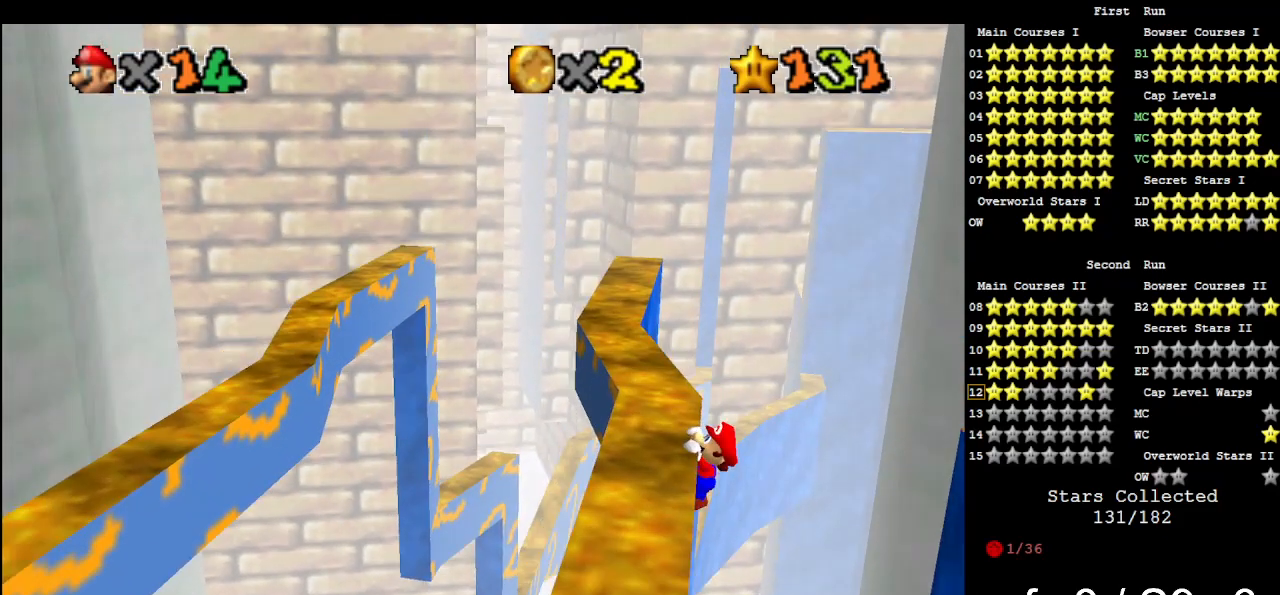
{"buttons": [], "left_stick": "center", "events": [[233, "left_stick", "center"]]}
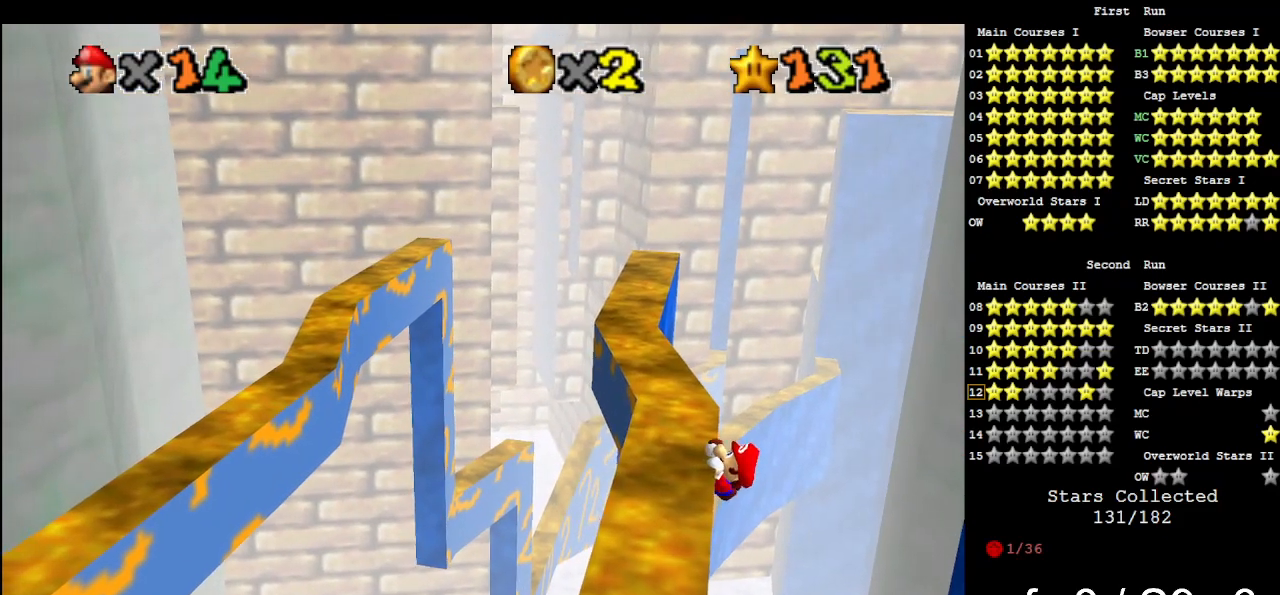
{"buttons": [], "left_stick": "center", "events": []}
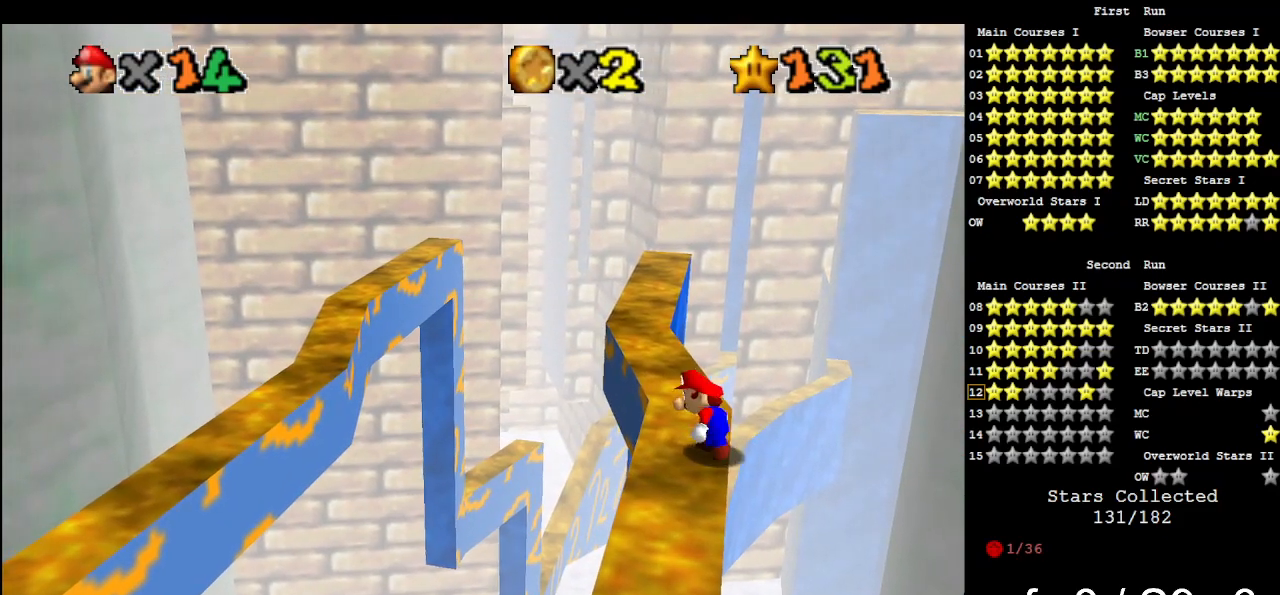
{"buttons": ["A"], "left_stick": "up", "events": [[100, "A", "down"], [200, "left_stick", "right"], [400, "left_stick", "up"]]}
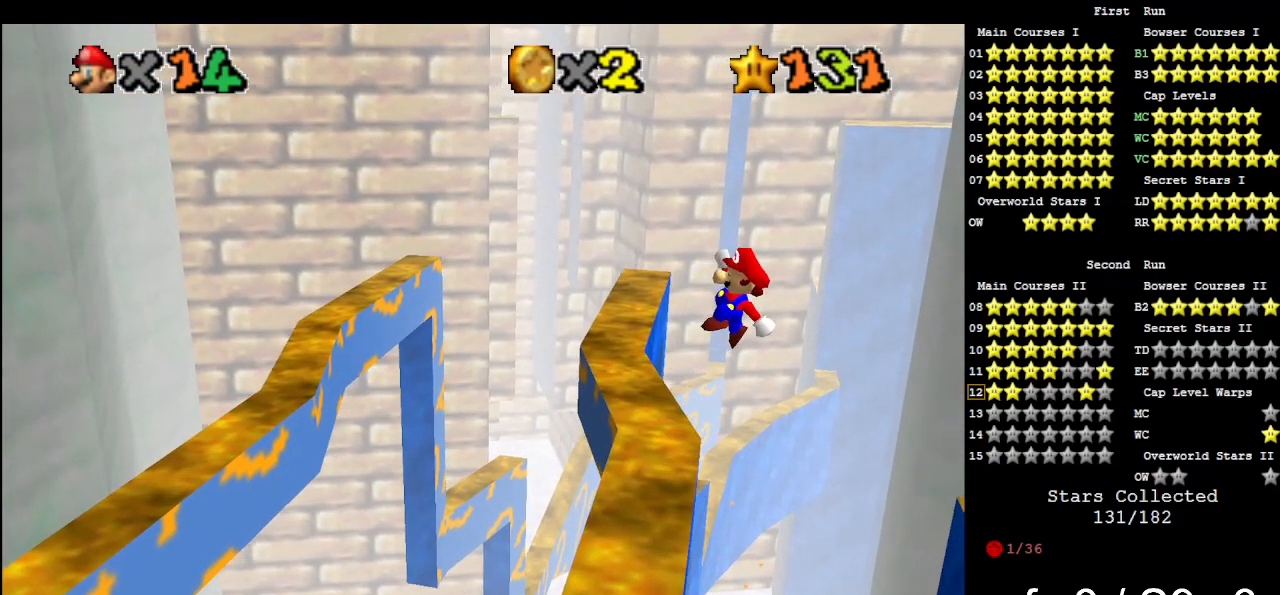
{"buttons": ["C_DOWN", "C_RIGHT"], "left_stick": "center", "events": [[167, "left_stick", "up-left"], [200, "A", "up"], [467, "C_DOWN", "down"], [467, "C_RIGHT", "down"], [500, "left_stick", "center"]]}
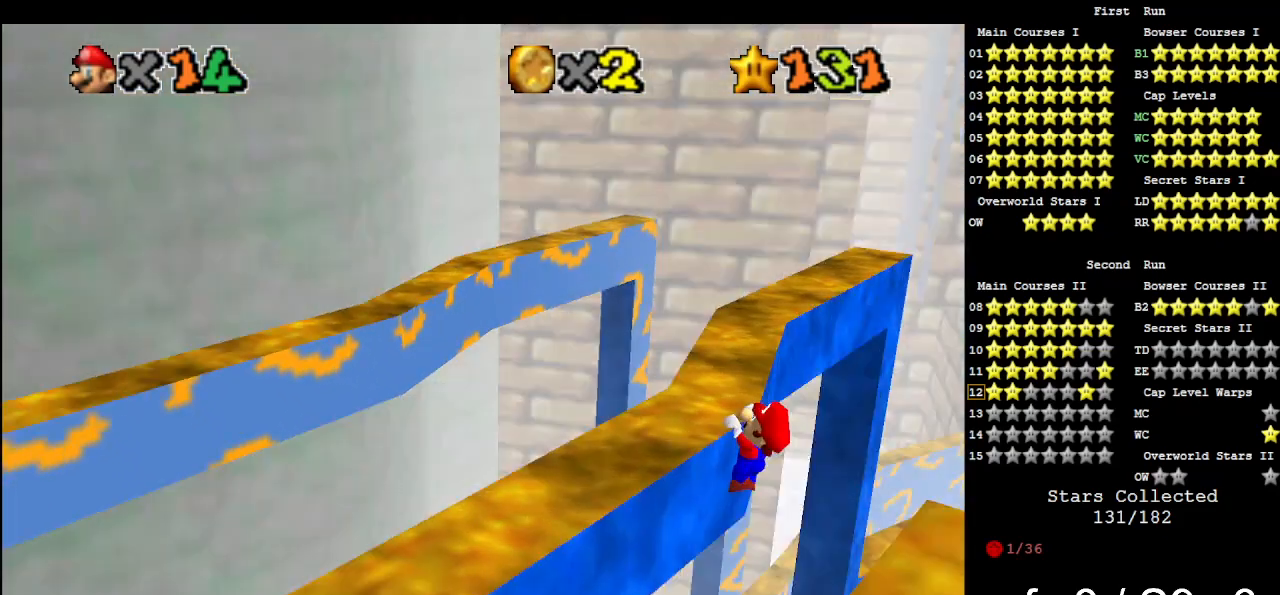
{"buttons": [], "left_stick": "center", "events": [[100, "C_DOWN", "up"], [100, "C_RIGHT", "up"], [167, "C_DOWN", "down"], [167, "C_RIGHT", "down"], [333, "DPAD_UP", "down"], [367, "C_DOWN", "up"], [367, "C_RIGHT", "up"], [467, "DPAD_UP", "up"]]}
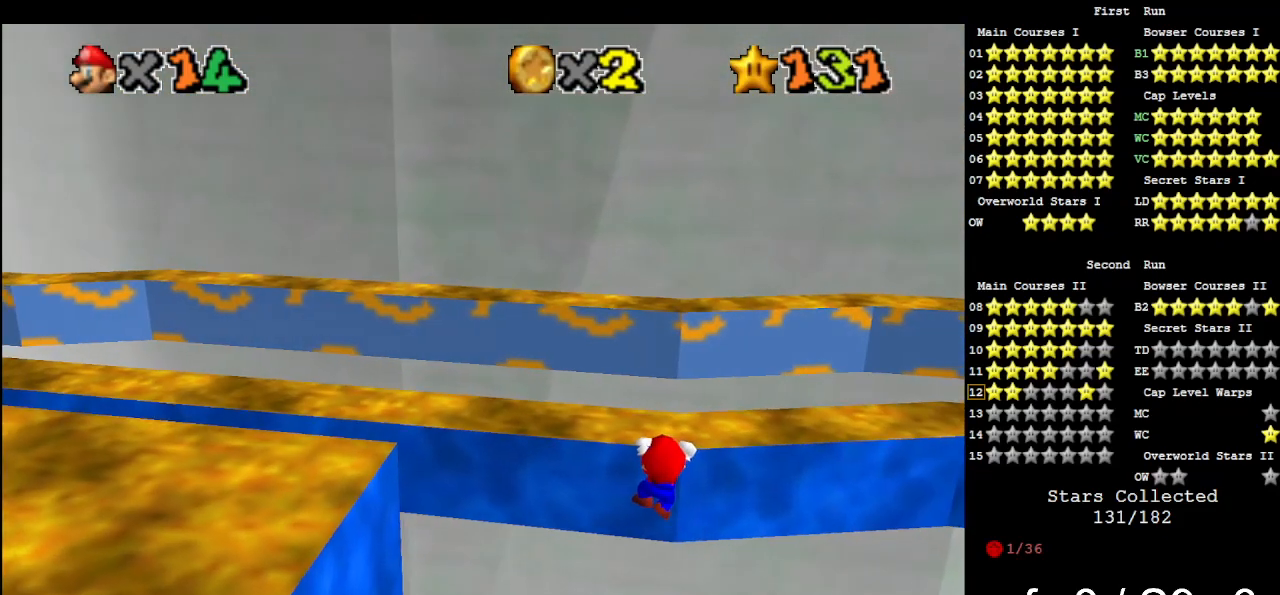
{"buttons": [], "left_stick": "center", "events": [[167, "left_stick", "up"], [467, "left_stick", "center"]]}
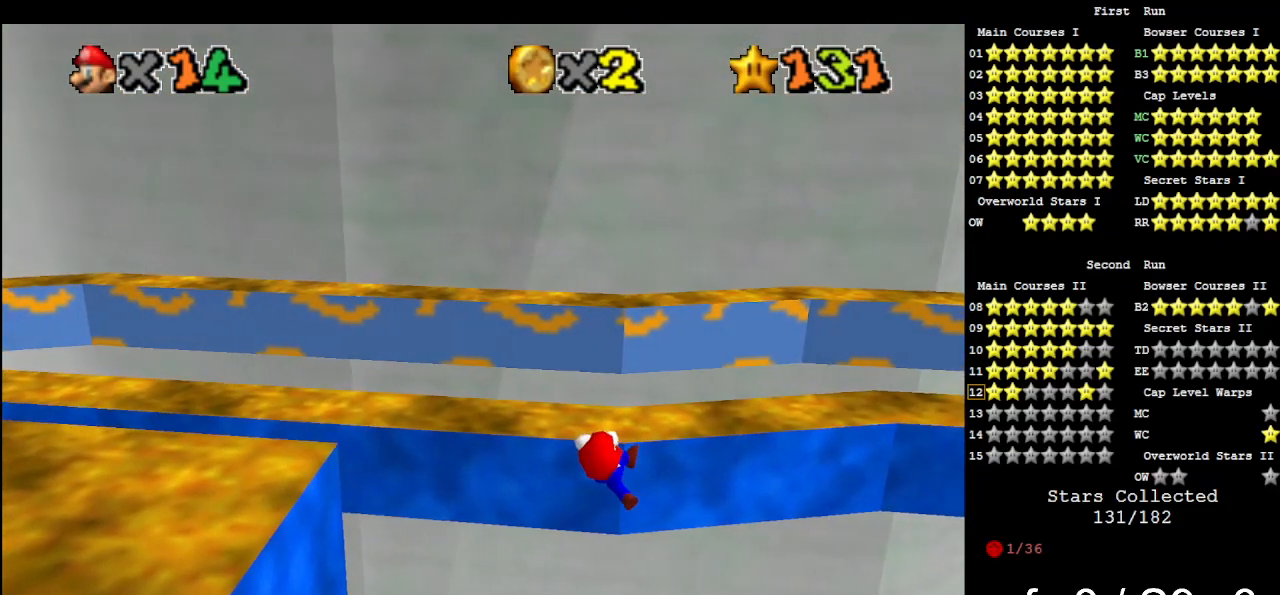
{"buttons": [], "left_stick": "center", "events": []}
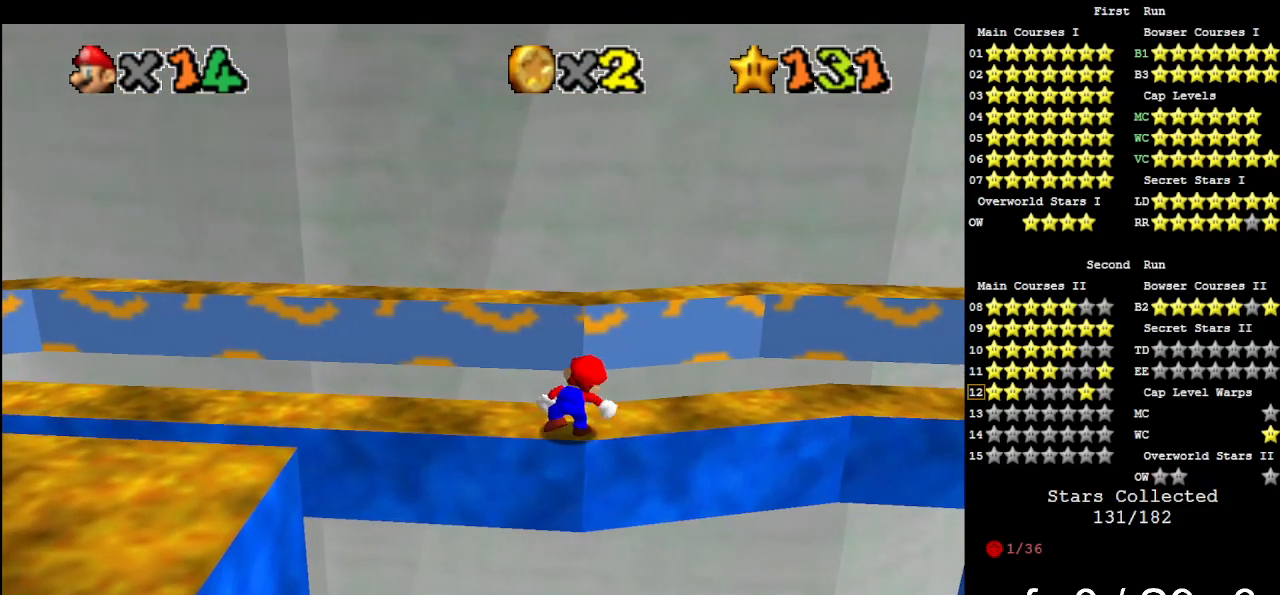
{"buttons": ["A"], "left_stick": "down", "events": [[133, "A", "down"], [200, "left_stick", "right"], [400, "left_stick", "down"]]}
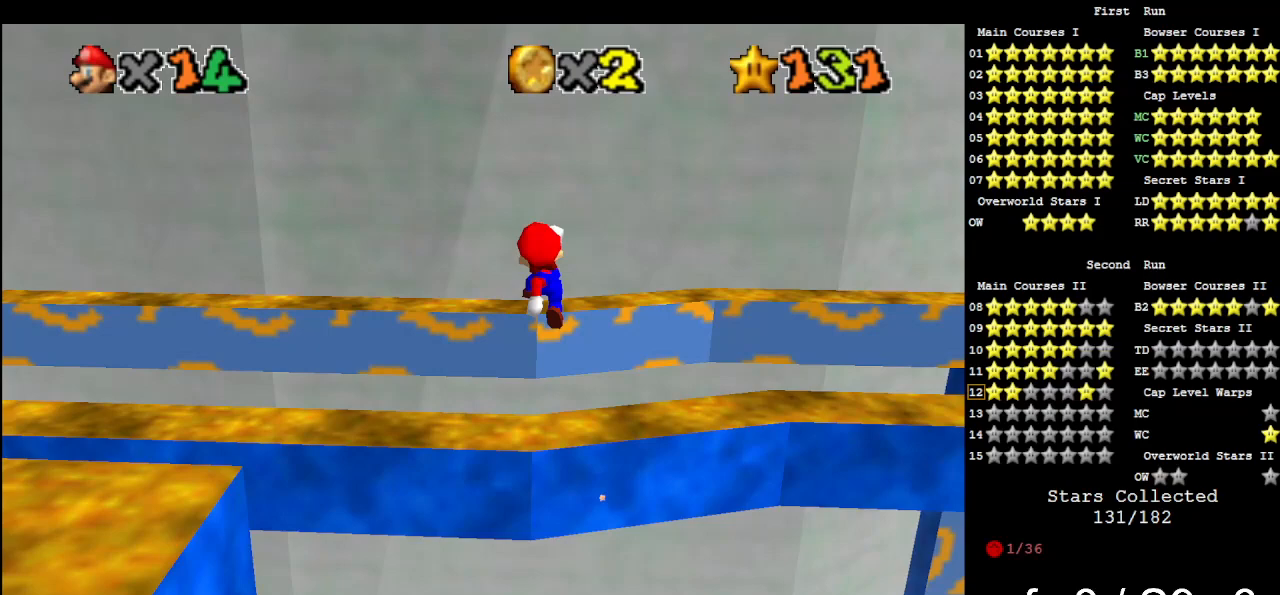
{"buttons": [], "left_stick": "center", "events": [[33, "left_stick", "right"], [133, "left_stick", "up-right"], [300, "A", "up"], [300, "left_stick", "up"], [500, "left_stick", "center"]]}
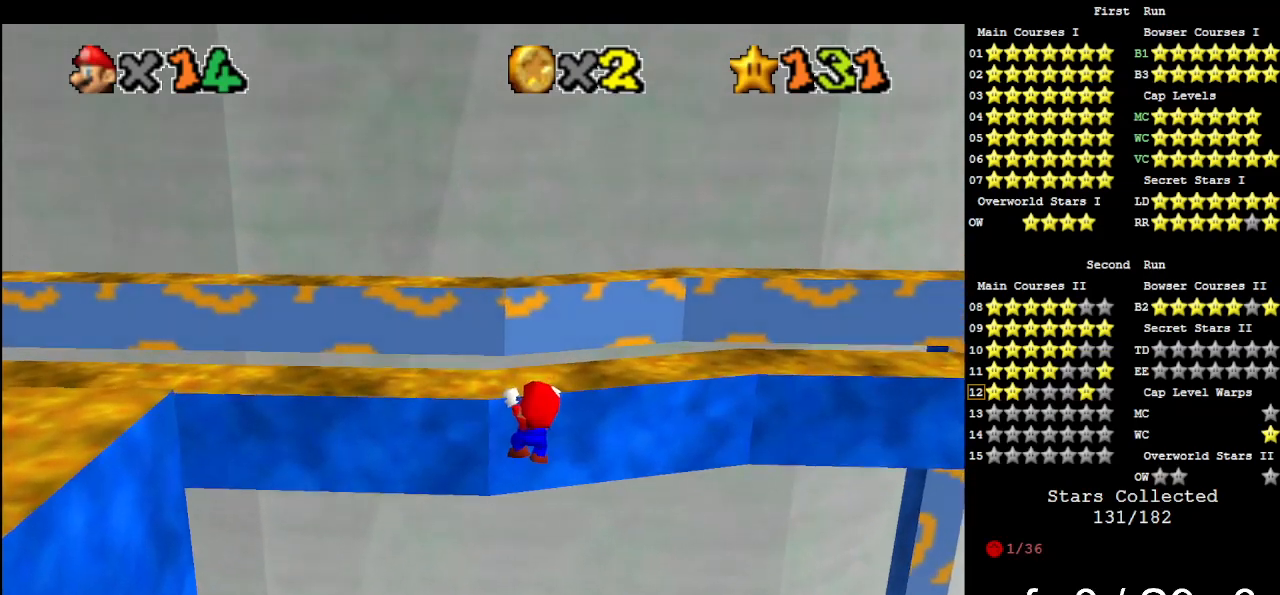
{"buttons": [], "left_stick": "center", "events": [[133, "DPAD_UP", "down"], [167, "C_LEFT", "down"], [300, "DPAD_UP", "up"], [333, "C_LEFT", "up"], [400, "C_LEFT", "down"], [500, "C_LEFT", "up"]]}
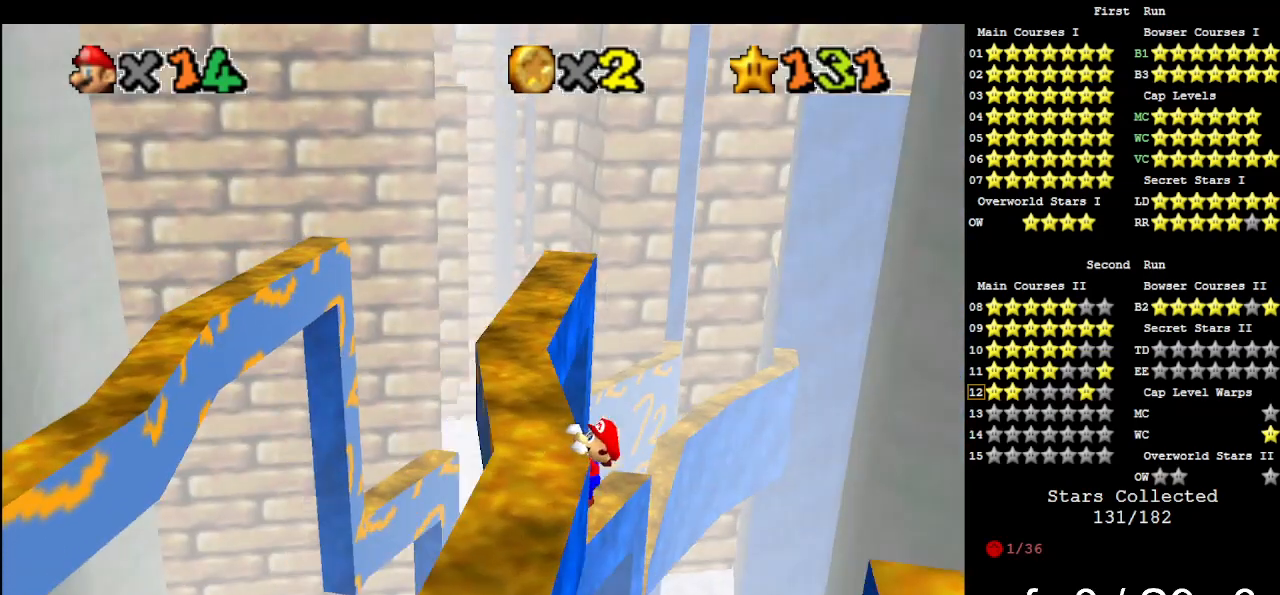
{"buttons": ["DPAD_RIGHT"], "left_stick": "center", "events": [[333, "DPAD_RIGHT", "down"]]}
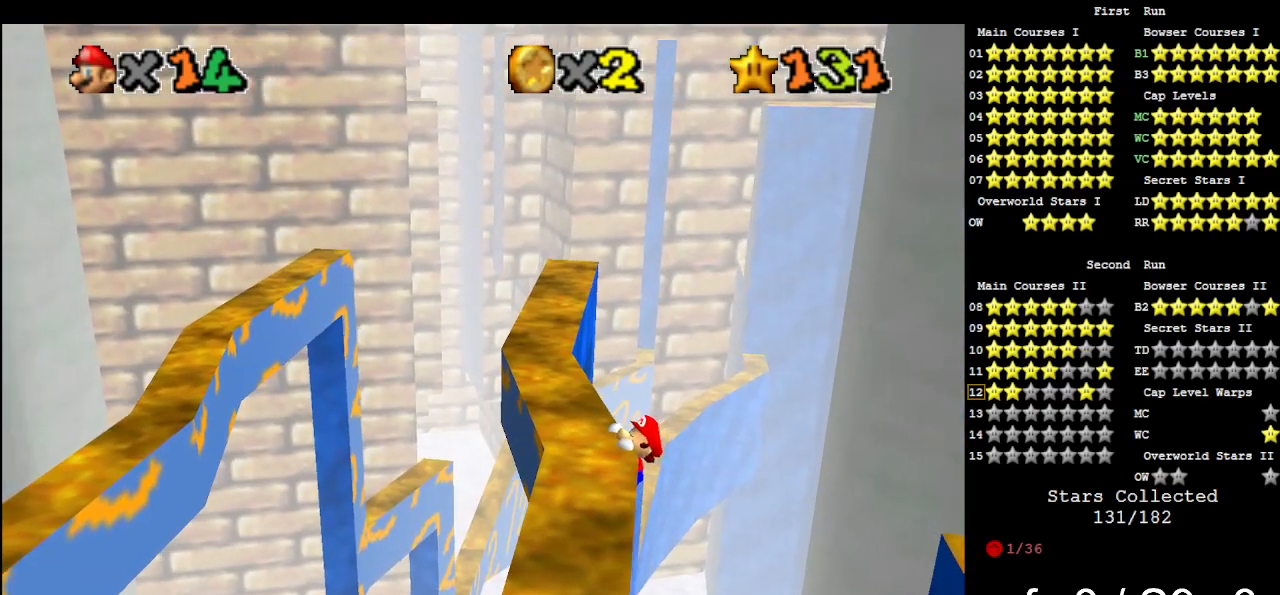
{"buttons": ["DPAD_RIGHT"], "left_stick": "center", "events": []}
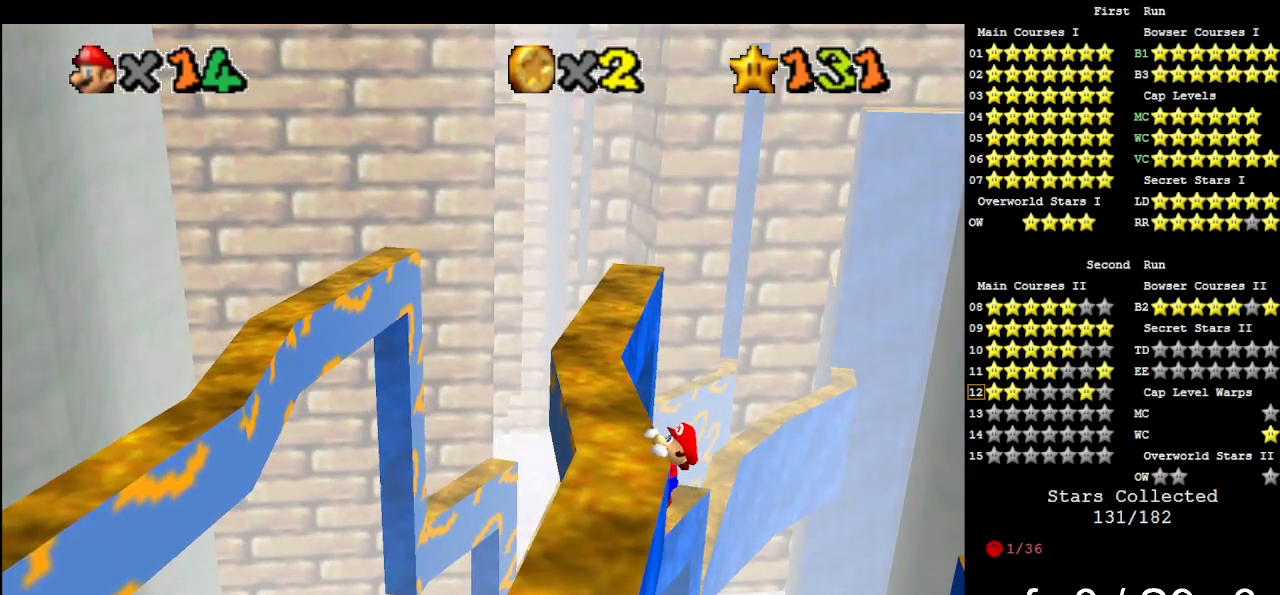
{"buttons": ["DPAD_RIGHT"], "left_stick": "center", "events": []}
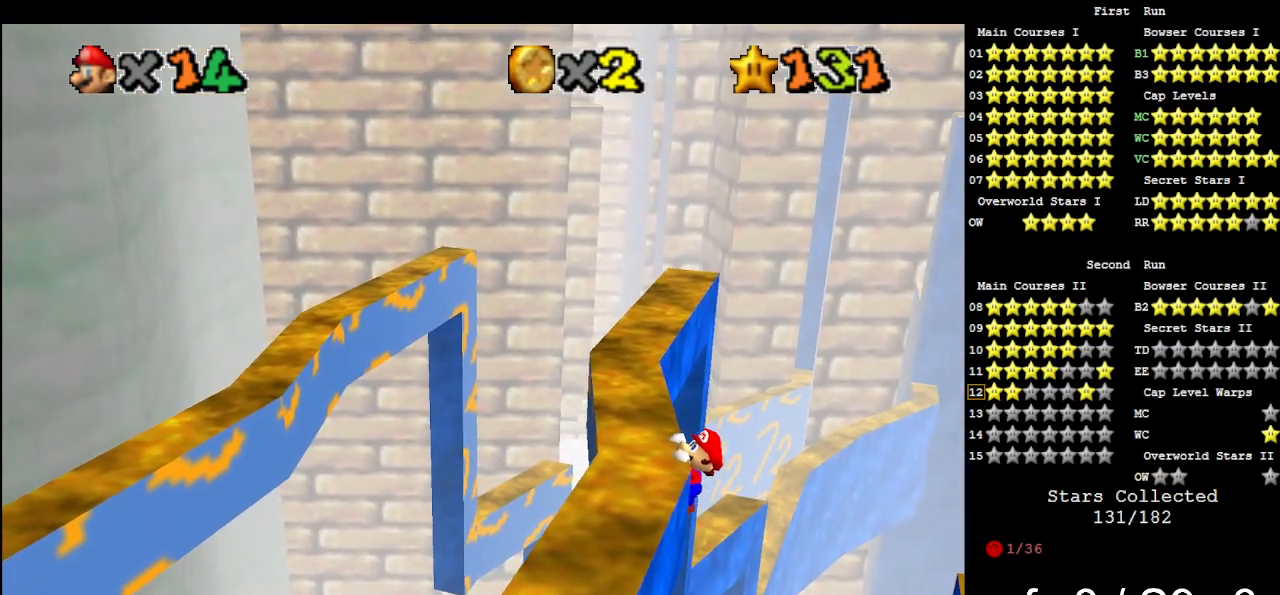
{"buttons": ["DPAD_RIGHT"], "left_stick": "center", "events": []}
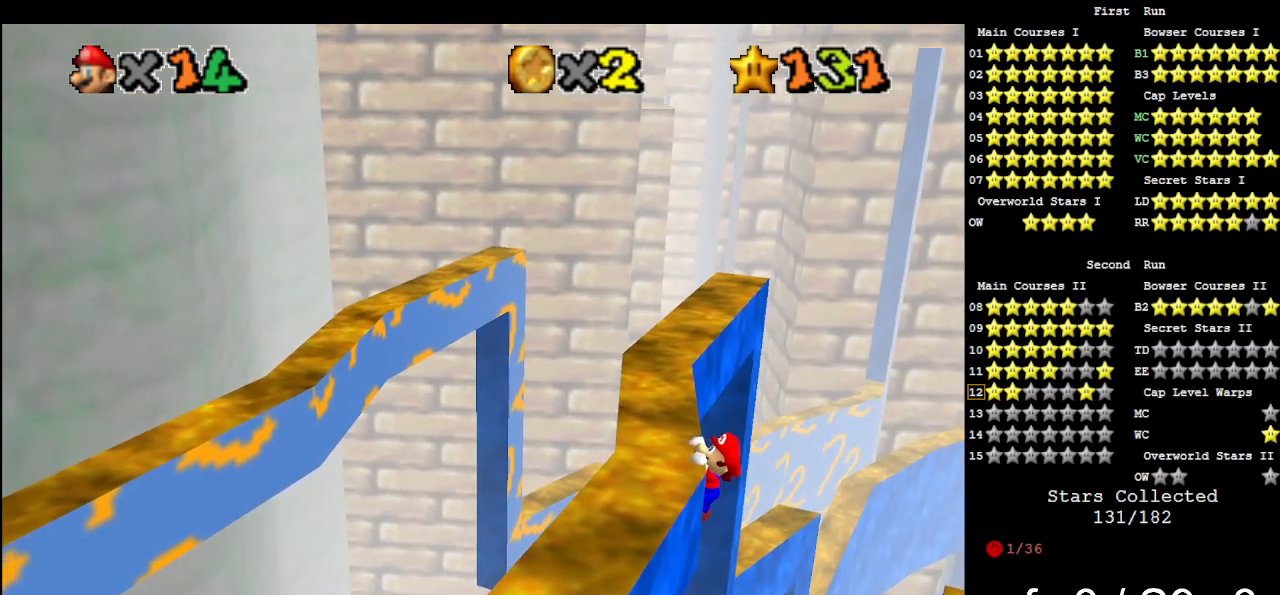
{"buttons": ["DPAD_RIGHT"], "left_stick": "center", "events": []}
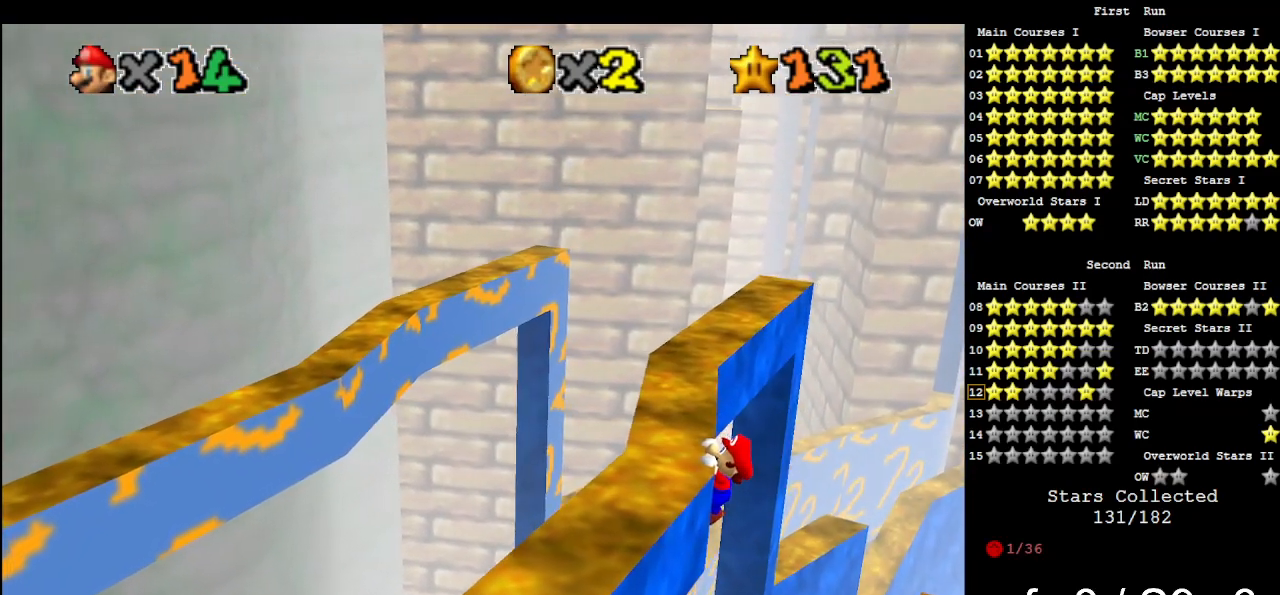
{"buttons": ["DPAD_RIGHT"], "left_stick": "center", "events": []}
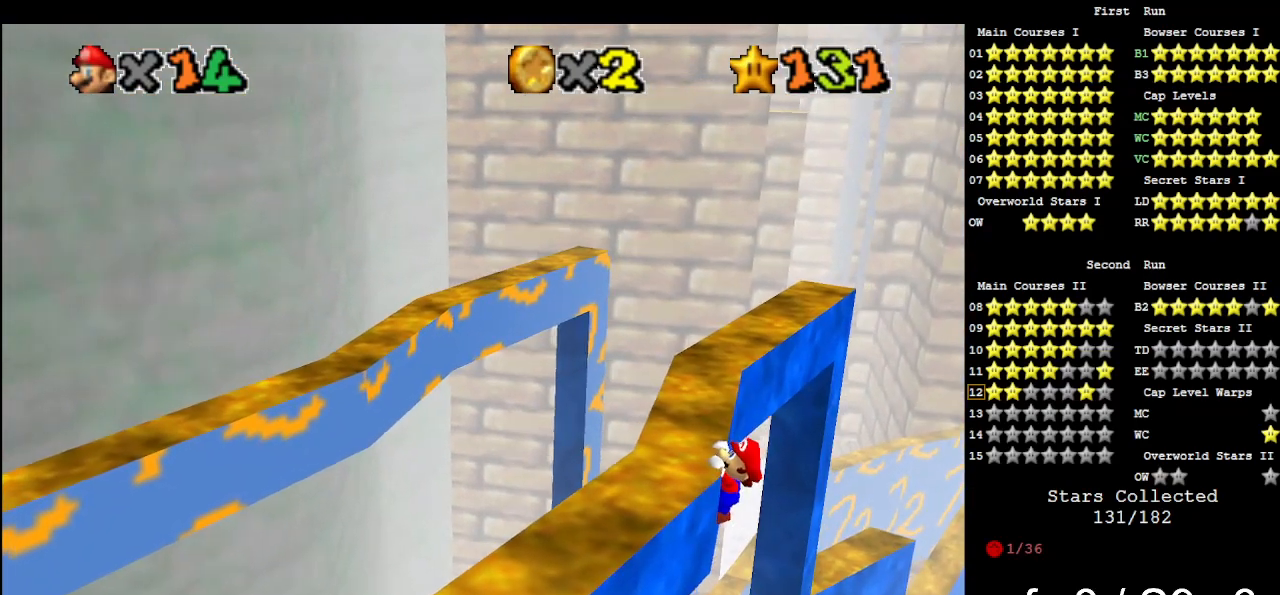
{"buttons": ["DPAD_LEFT"], "left_stick": "center", "events": [[67, "DPAD_RIGHT", "up"], [233, "DPAD_LEFT", "down"]]}
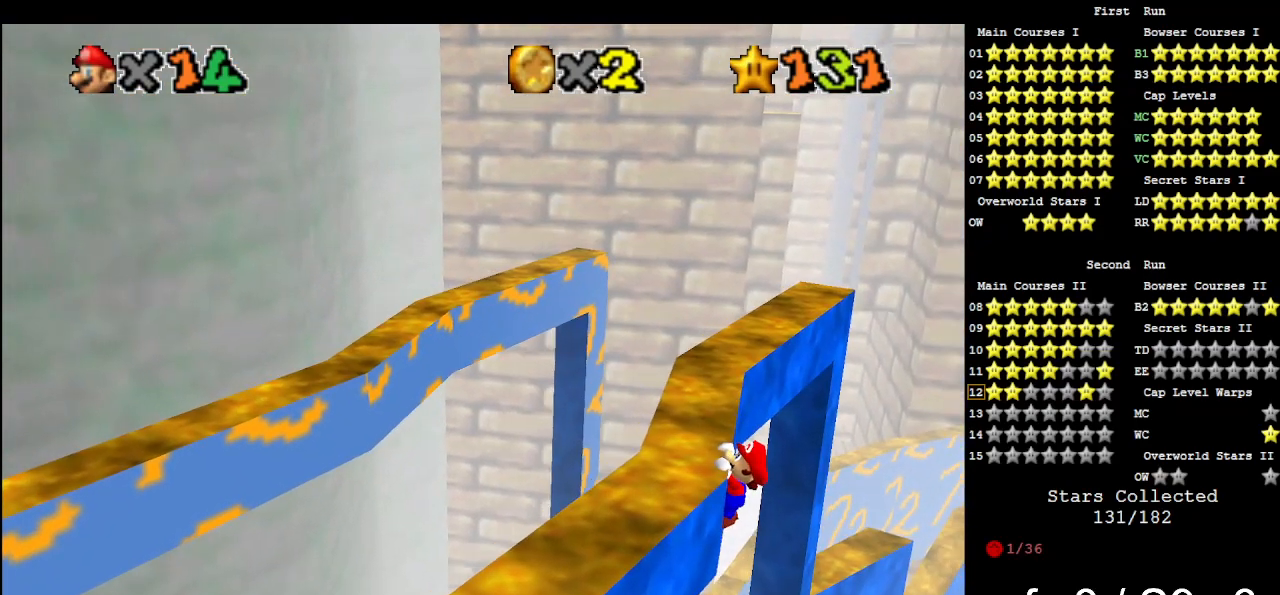
{"buttons": [], "left_stick": "center", "events": [[200, "DPAD_LEFT", "up"]]}
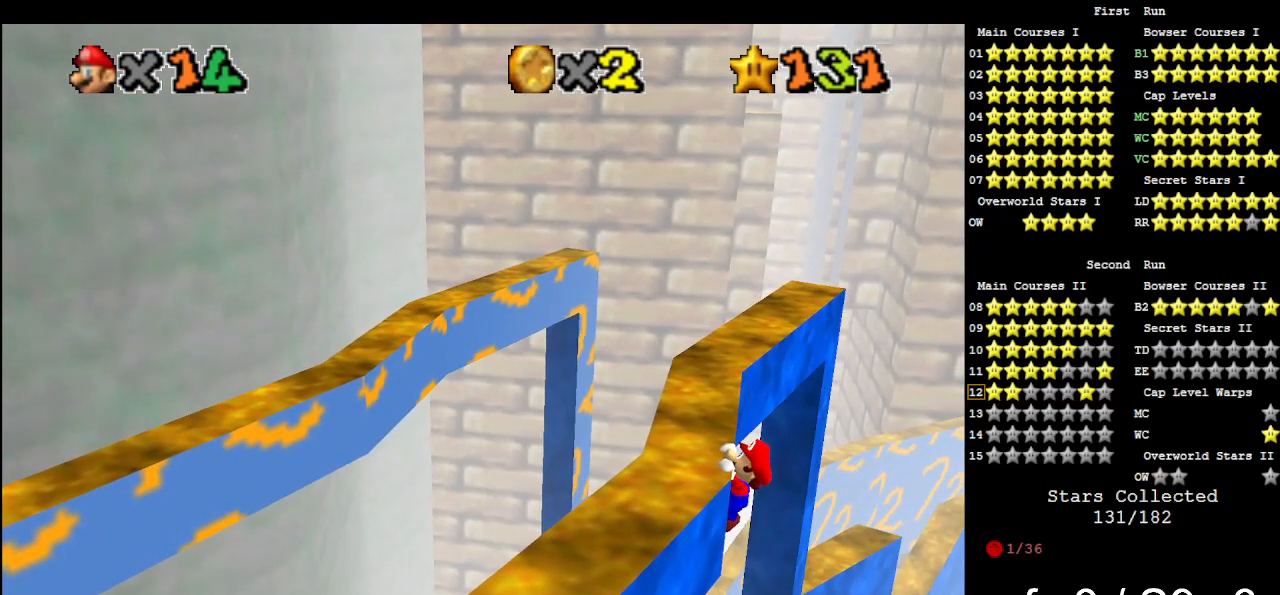
{"buttons": [], "left_stick": "center", "events": [[100, "left_stick", "left"], [267, "left_stick", "center"]]}
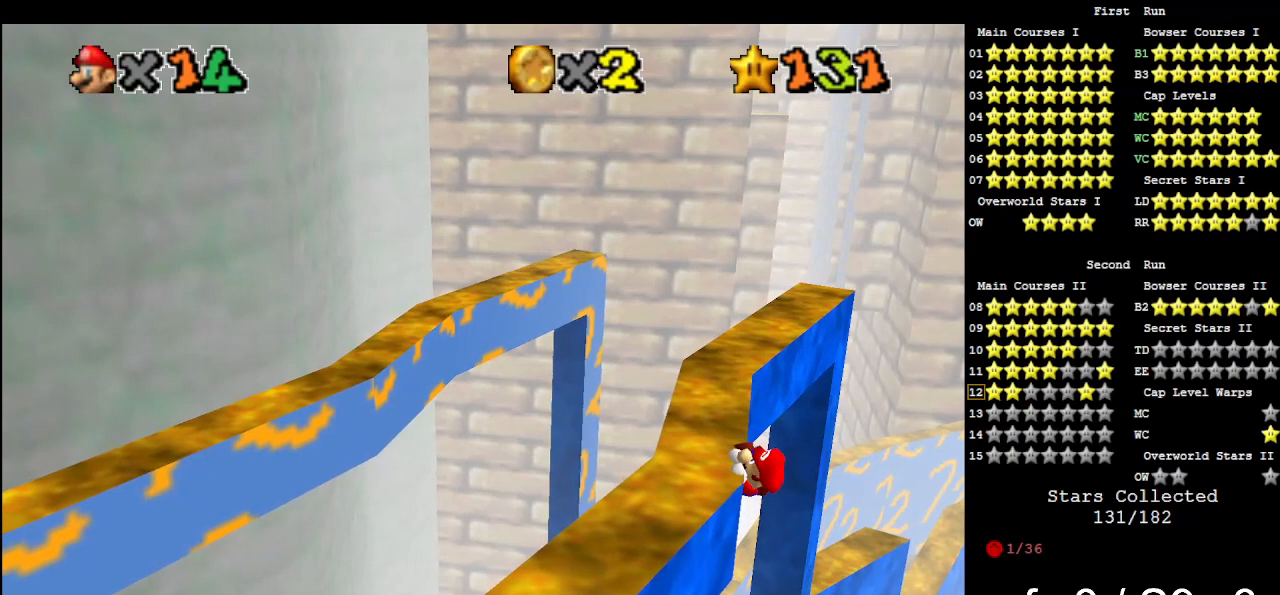
{"buttons": [], "left_stick": "center", "events": []}
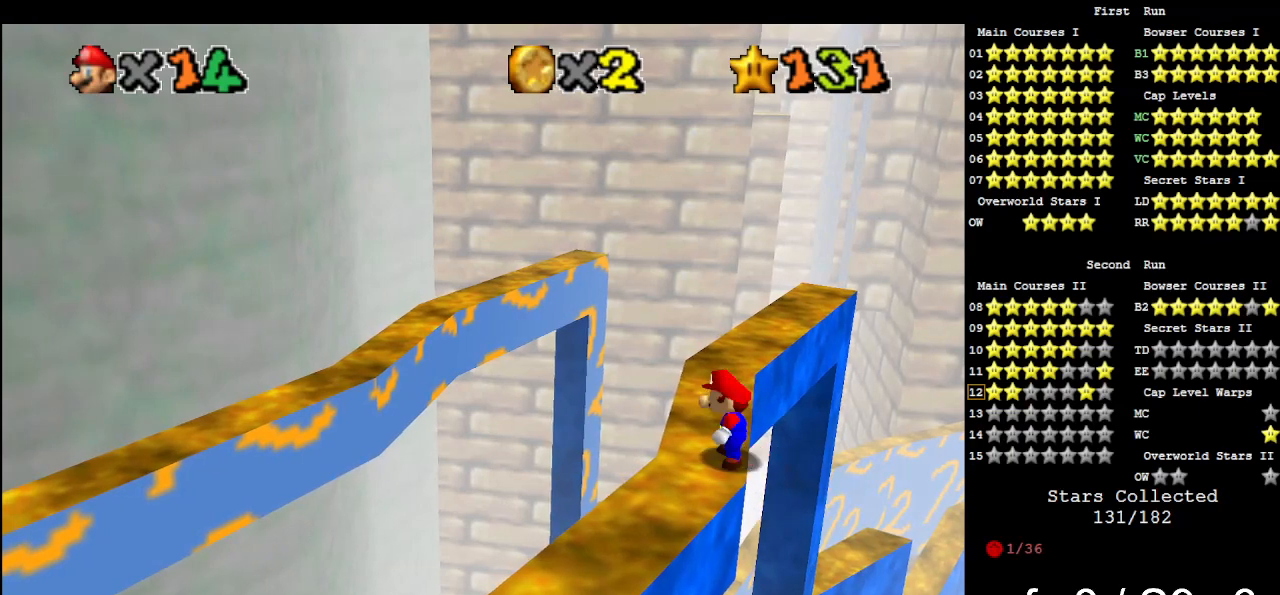
{"buttons": ["A"], "left_stick": "up", "events": [[67, "A", "down"], [100, "left_stick", "right"], [200, "left_stick", "up-right"], [300, "left_stick", "up"]]}
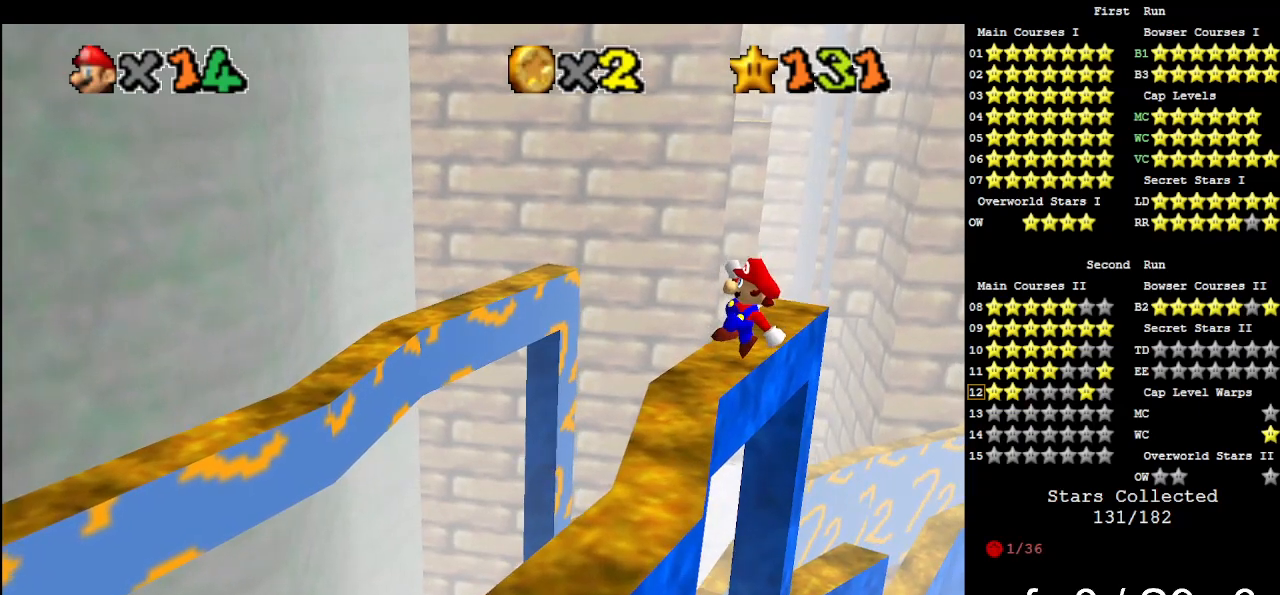
{"buttons": [], "left_stick": "up-left", "events": [[67, "A", "up"], [400, "left_stick", "up-left"]]}
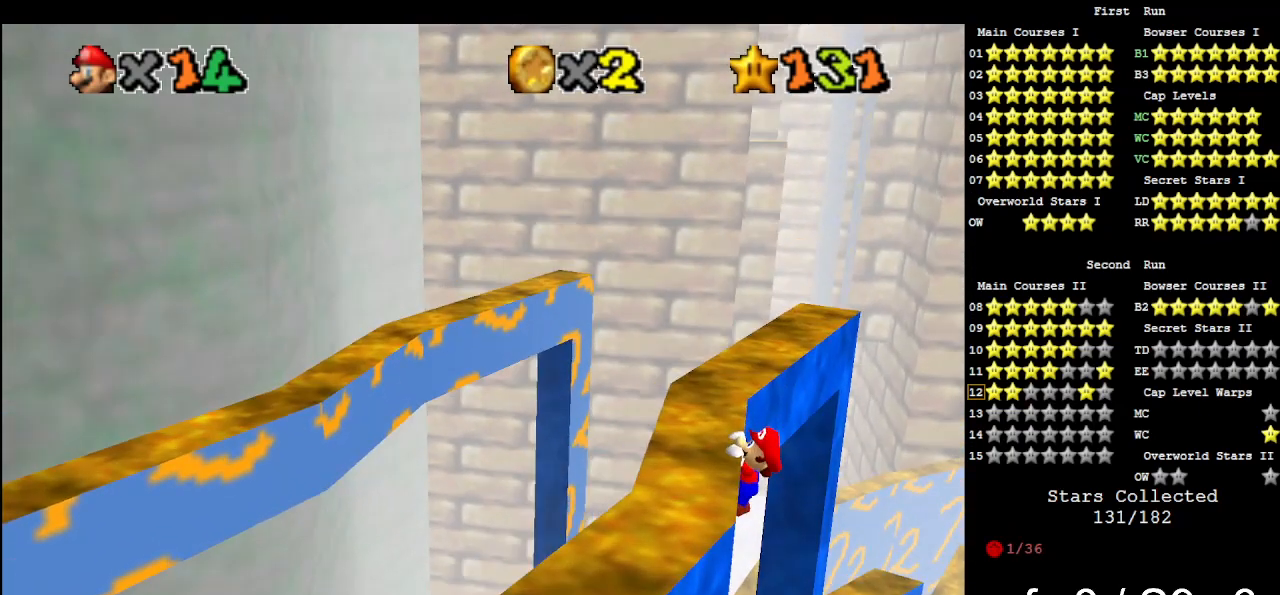
{"buttons": [], "left_stick": "center", "events": [[267, "left_stick", "center"]]}
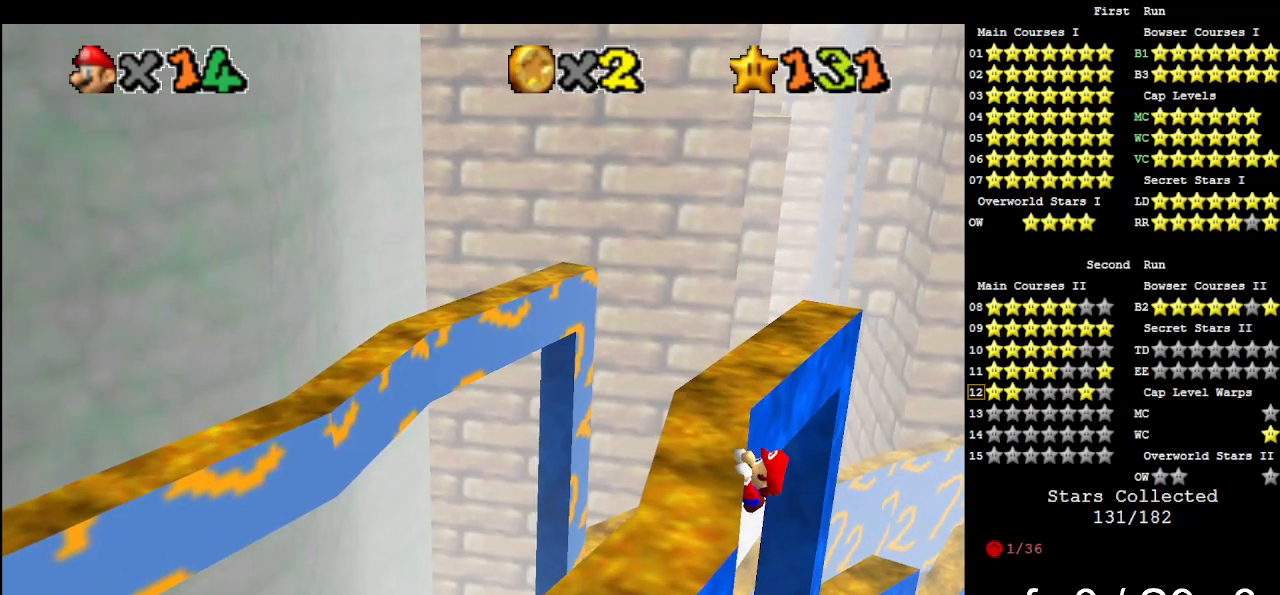
{"buttons": [], "left_stick": "center", "events": []}
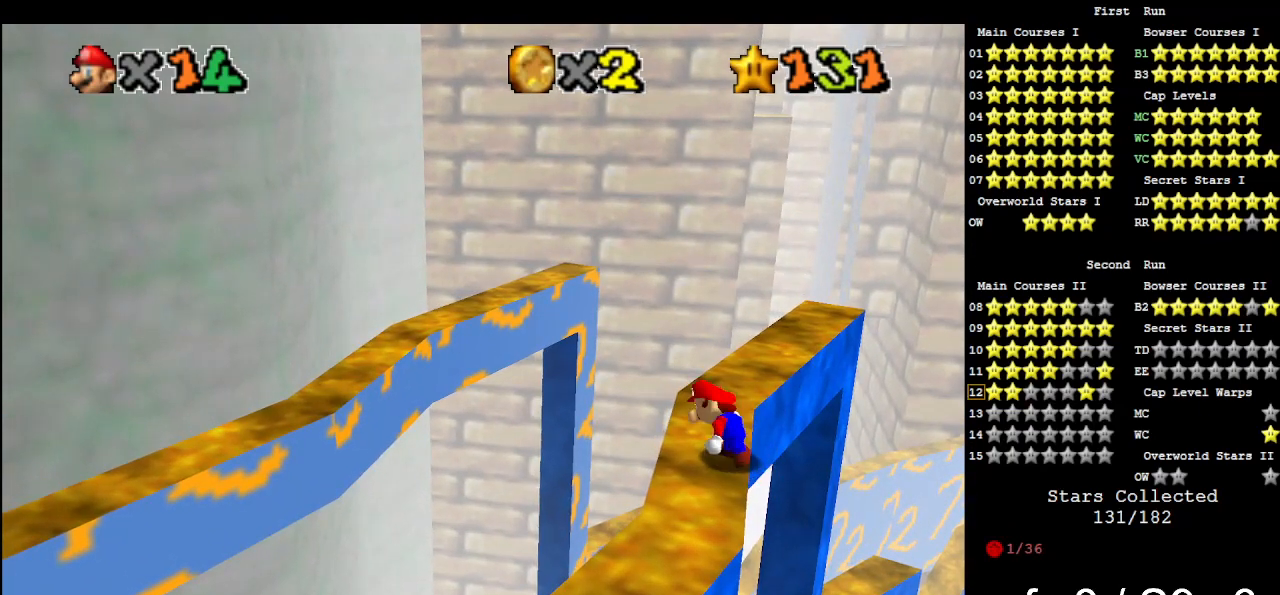
{"buttons": ["A"], "left_stick": "up", "events": [[133, "A", "down"], [233, "left_stick", "right"], [300, "left_stick", "up-right"], [400, "left_stick", "up"]]}
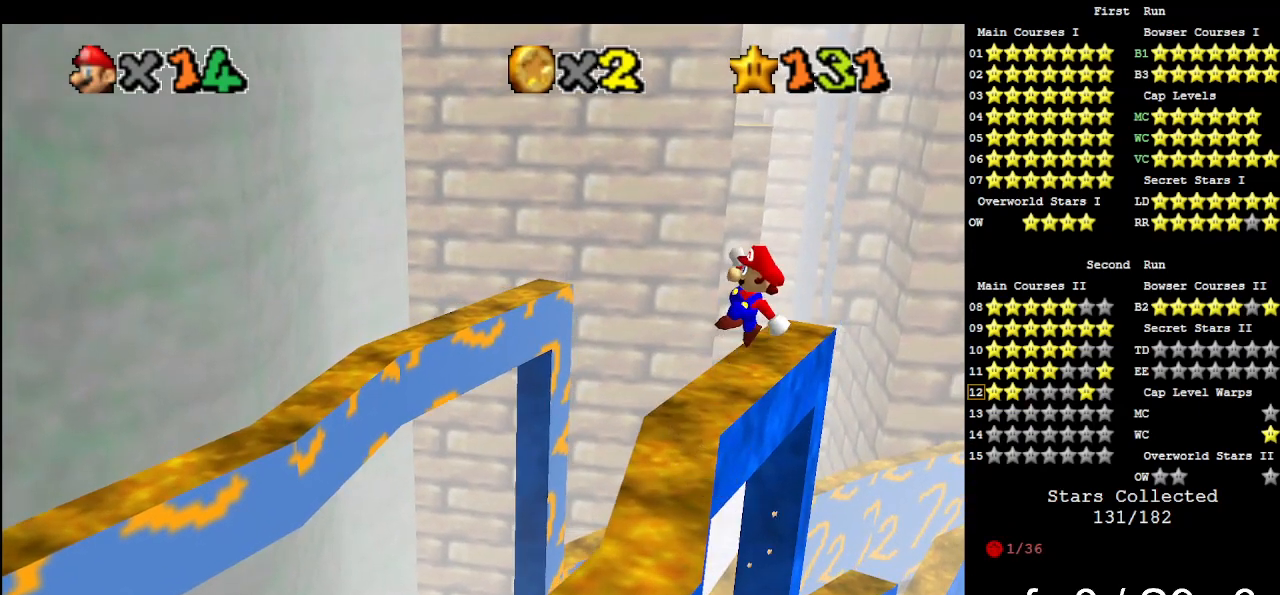
{"buttons": [], "left_stick": "up", "events": [[267, "A", "up"]]}